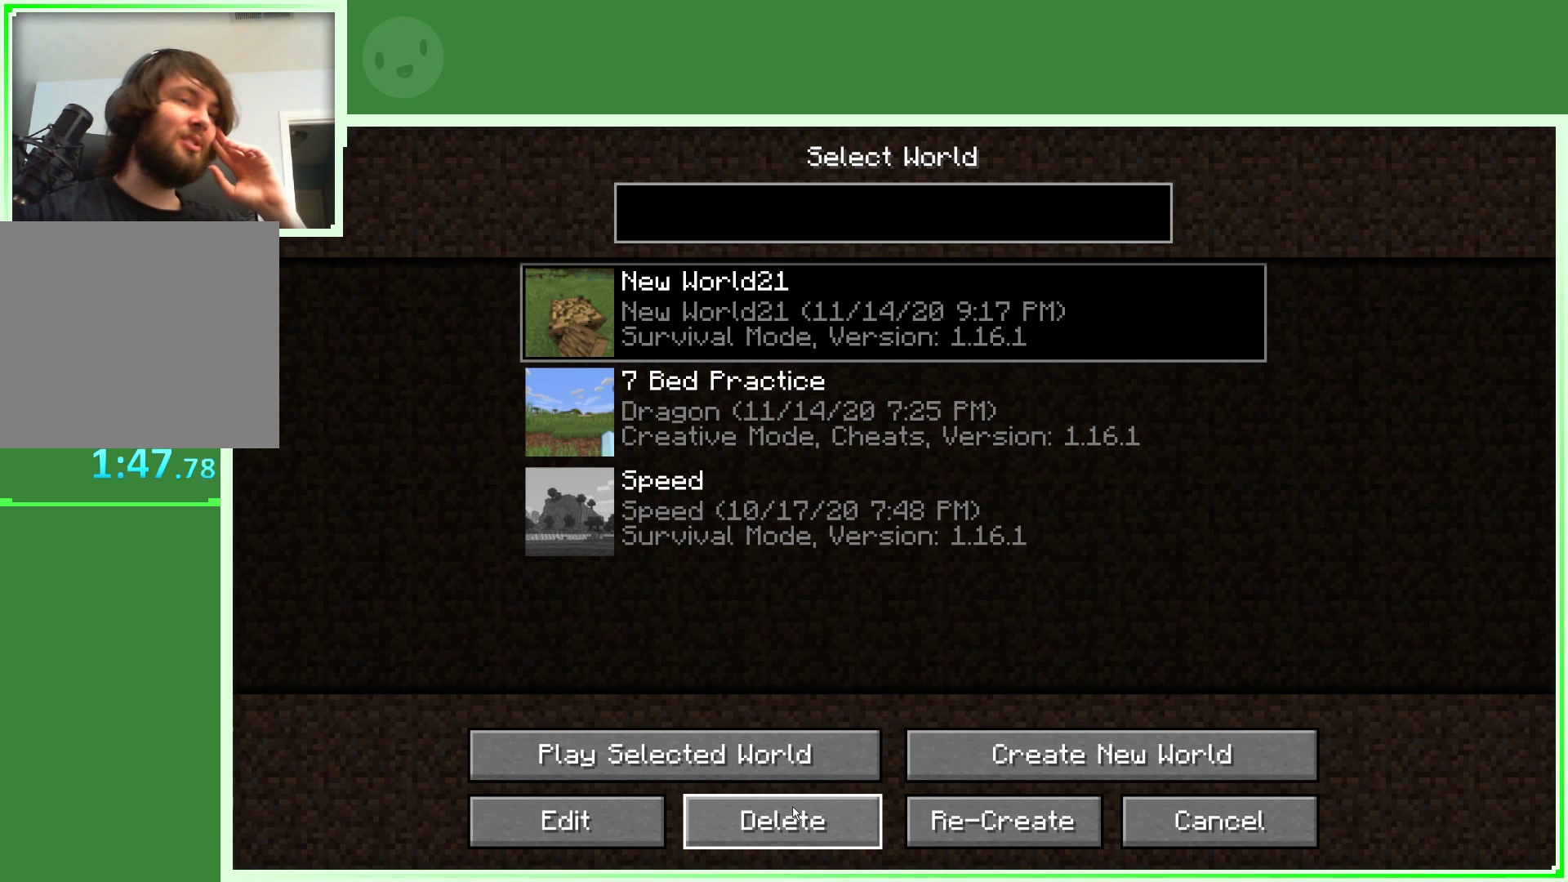
Gameplay with keyboard and mouse; each line is a JSON object with the keys and mouse buttons held at the frame after it. "events" lists presses ("down") and releases ("up") of "a", "d", "s", "space", "w", "mouse_left" and "mouse_right" between this image and that frame as [ms after this image, input, new state], when the widget could be followed in between. "mouse_left", "mouse_right" = the "left", "right" buttons of the "mouse" list. No other keys are recorded. Fast repeated clicks can show as one long hold. Not read: mouse_move.
{"keys": [], "mouse": [], "events": [[33, "mouse_left", "down"], [133, "mouse_left", "up"]]}
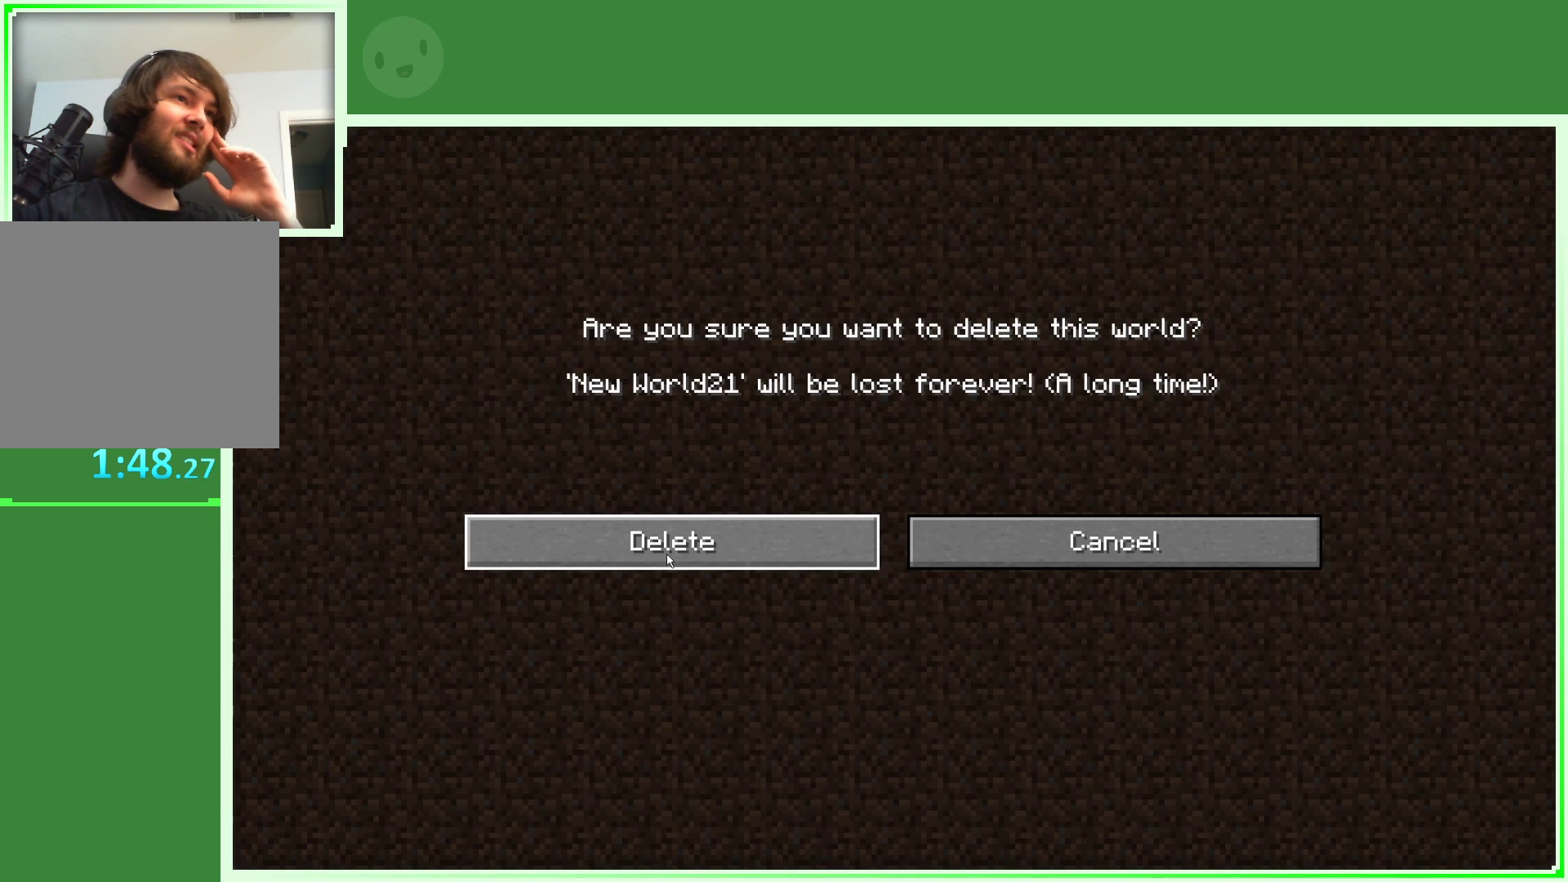
{"keys": [], "mouse": [], "events": [[233, "mouse_left", "down"], [333, "mouse_left", "up"]]}
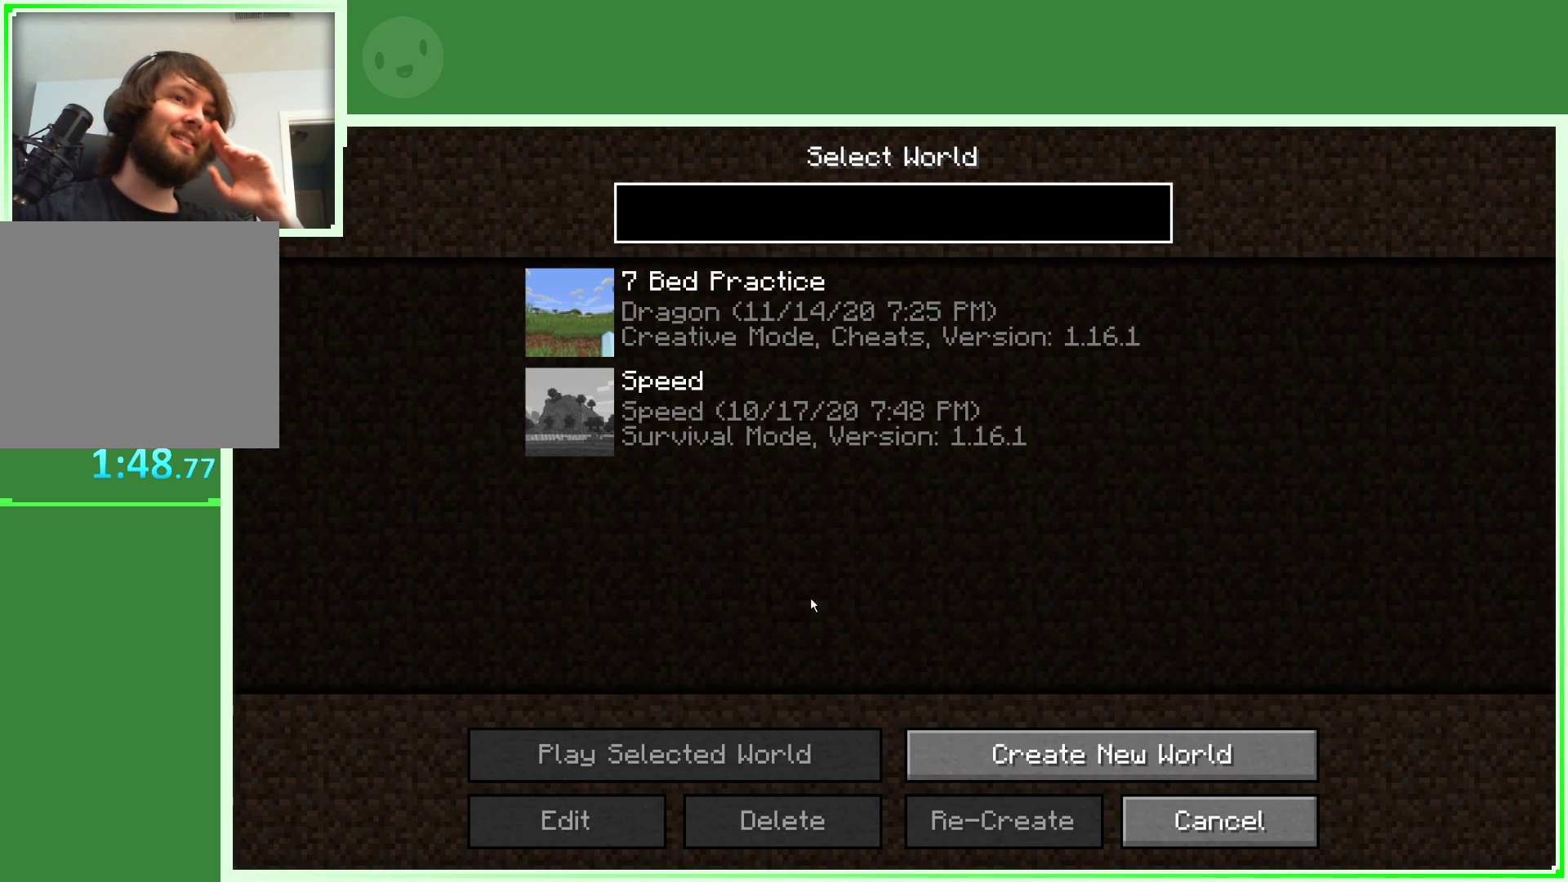
{"keys": [], "mouse": [], "events": []}
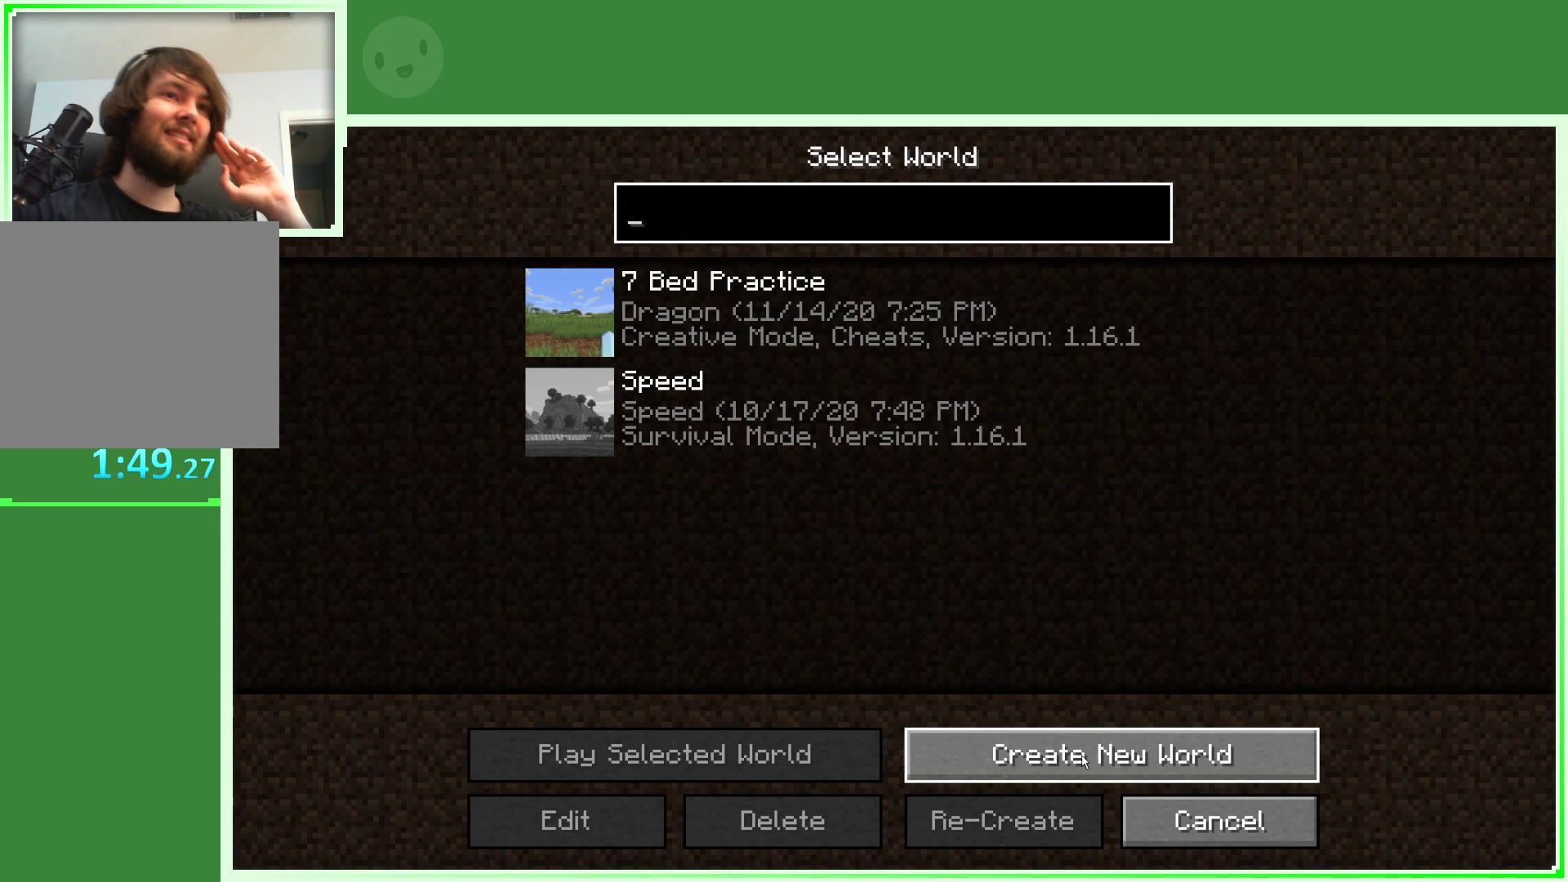
{"keys": [], "mouse": [], "events": [[267, "mouse_left", "down"], [417, "mouse_left", "up"]]}
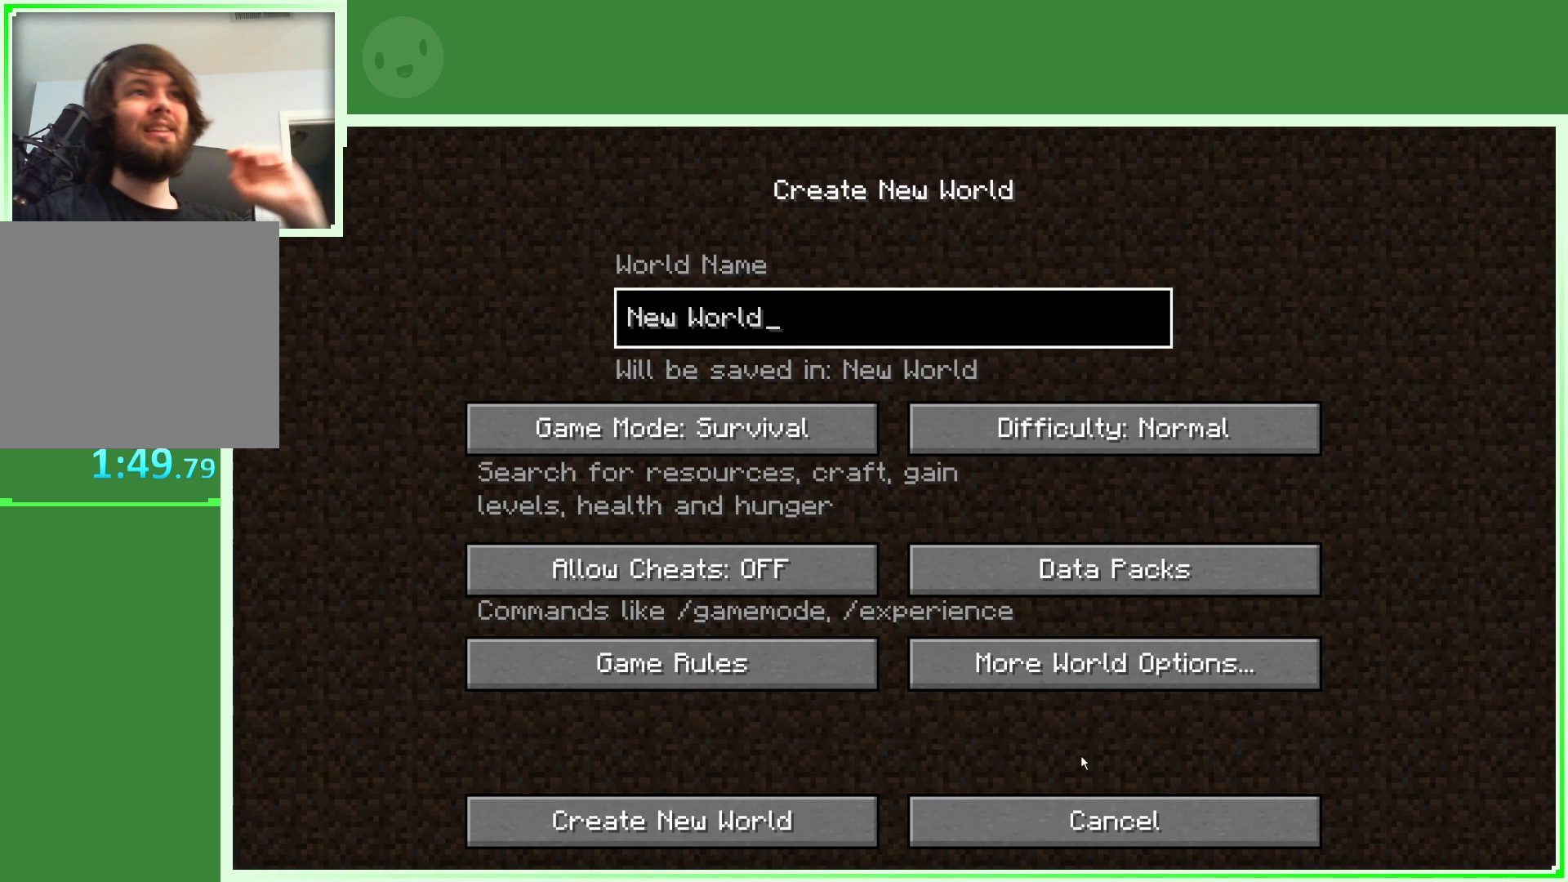
{"keys": [], "mouse": [], "events": []}
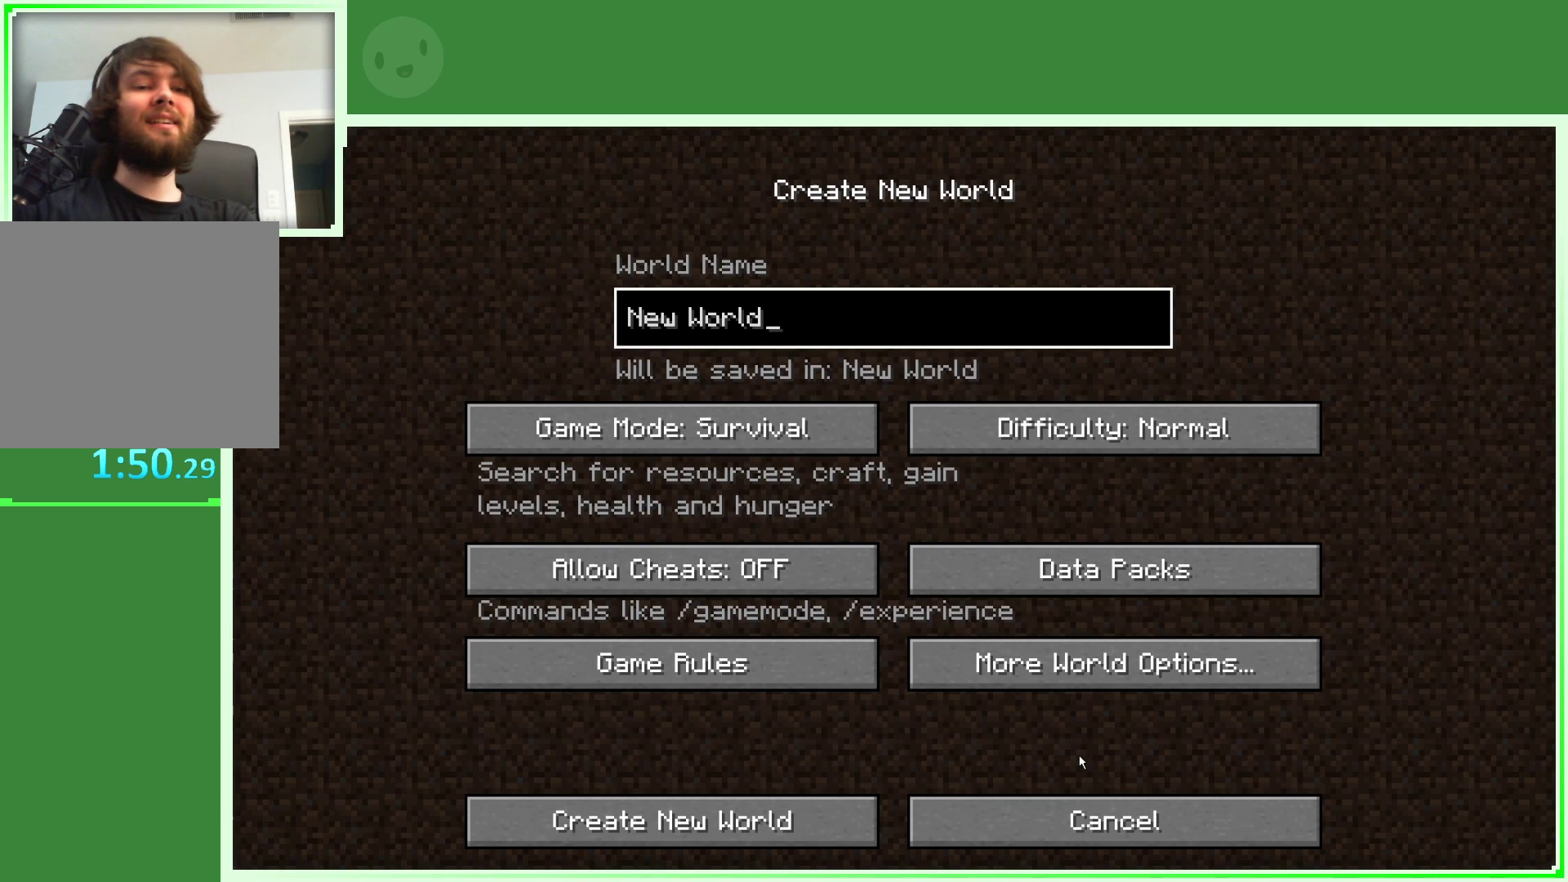
{"keys": [], "mouse": [], "events": []}
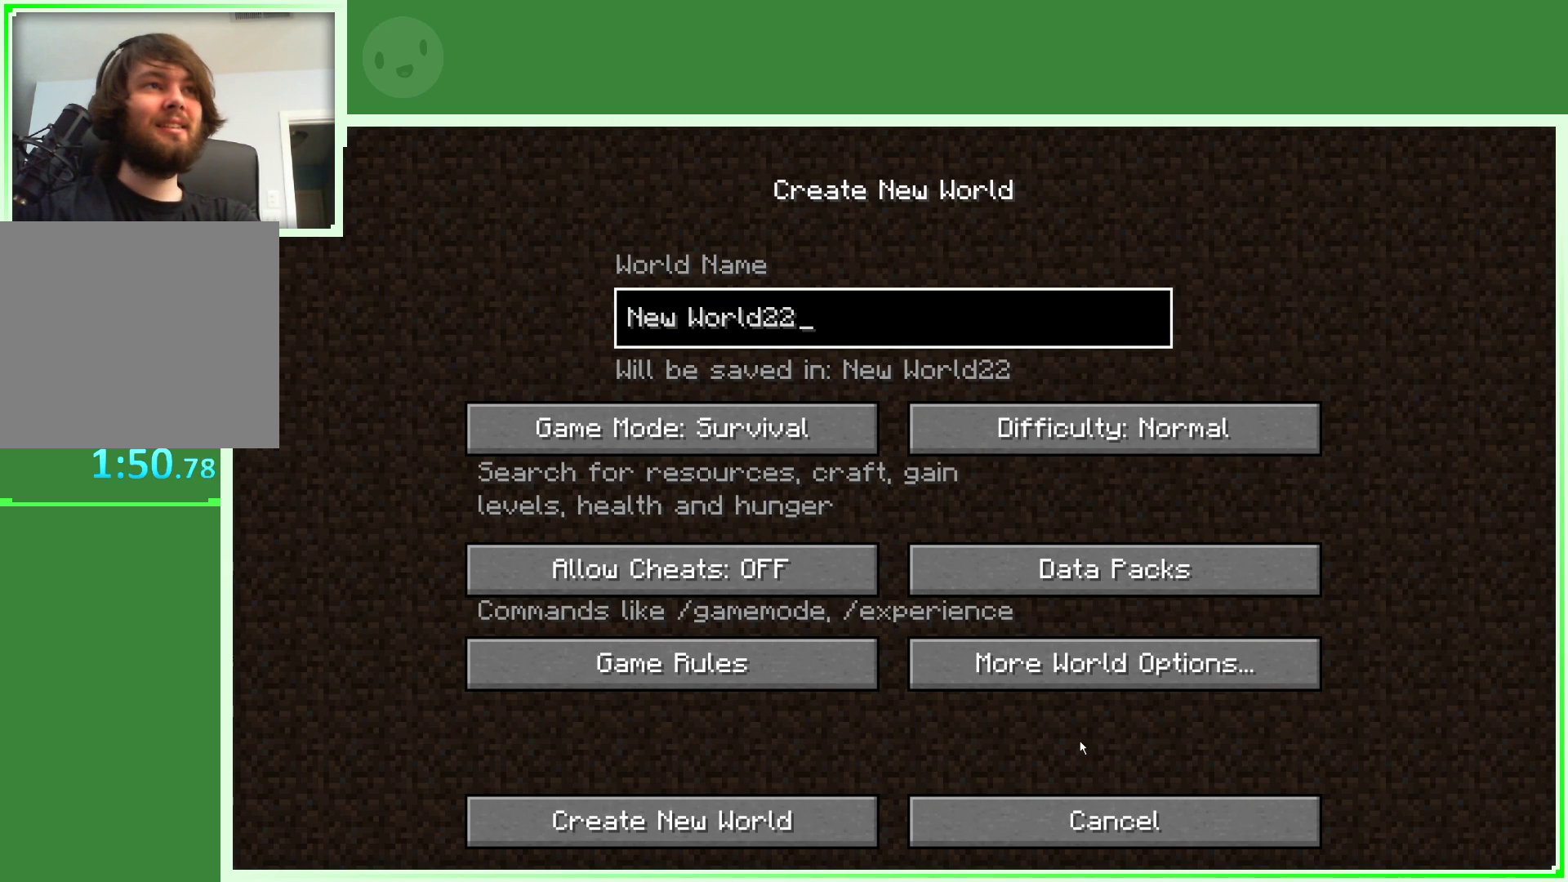
{"keys": [], "mouse": [], "events": []}
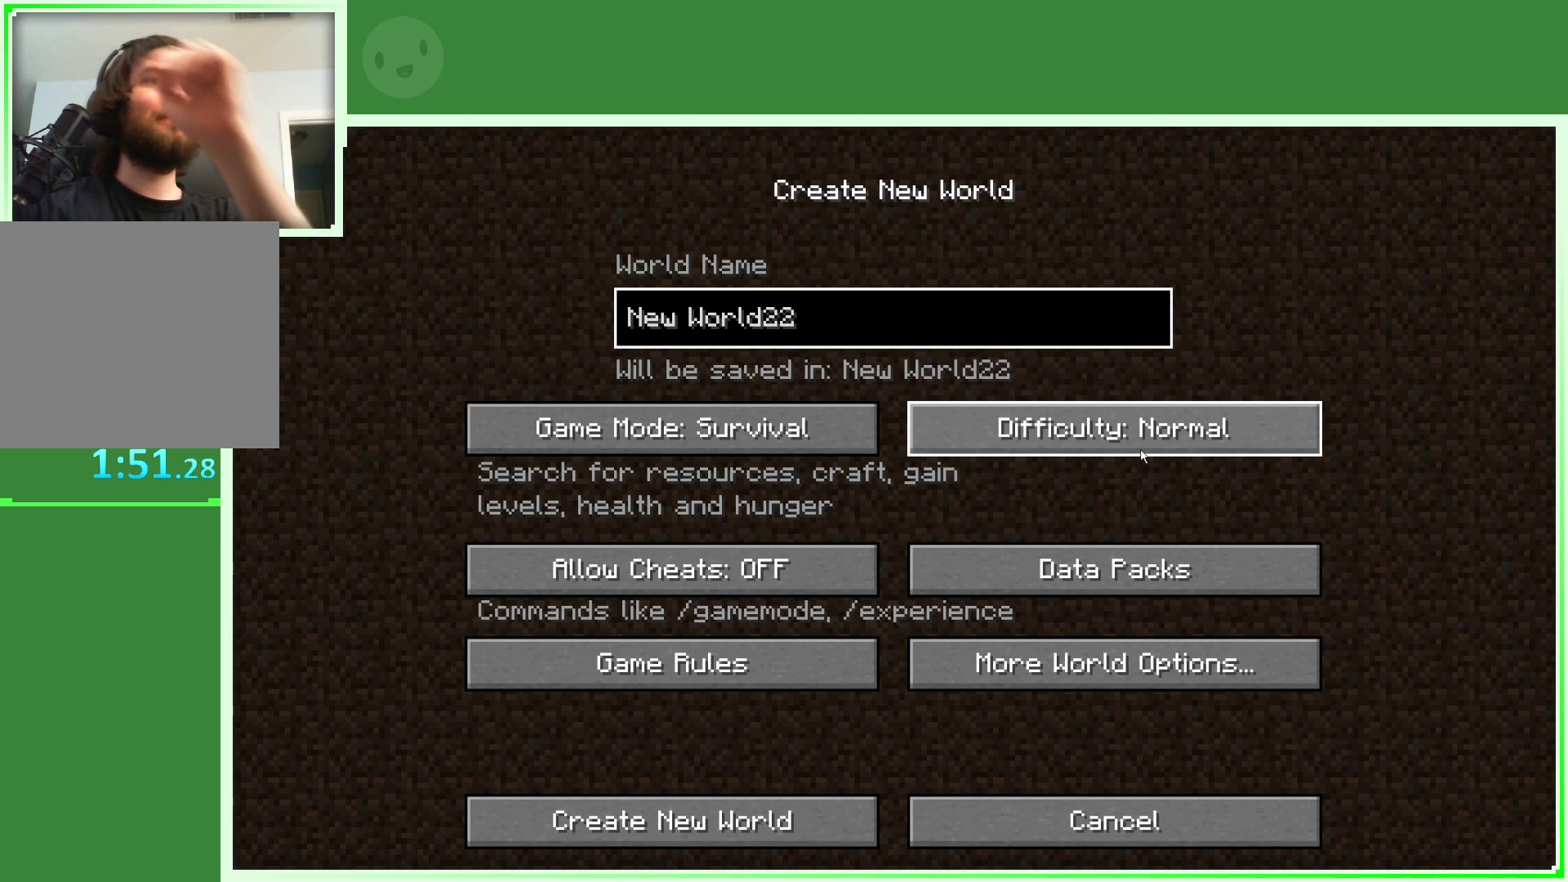
{"keys": [], "mouse": ["left"], "events": [[150, "mouse_left", "down"], [233, "mouse_left", "up"], [467, "mouse_left", "down"]]}
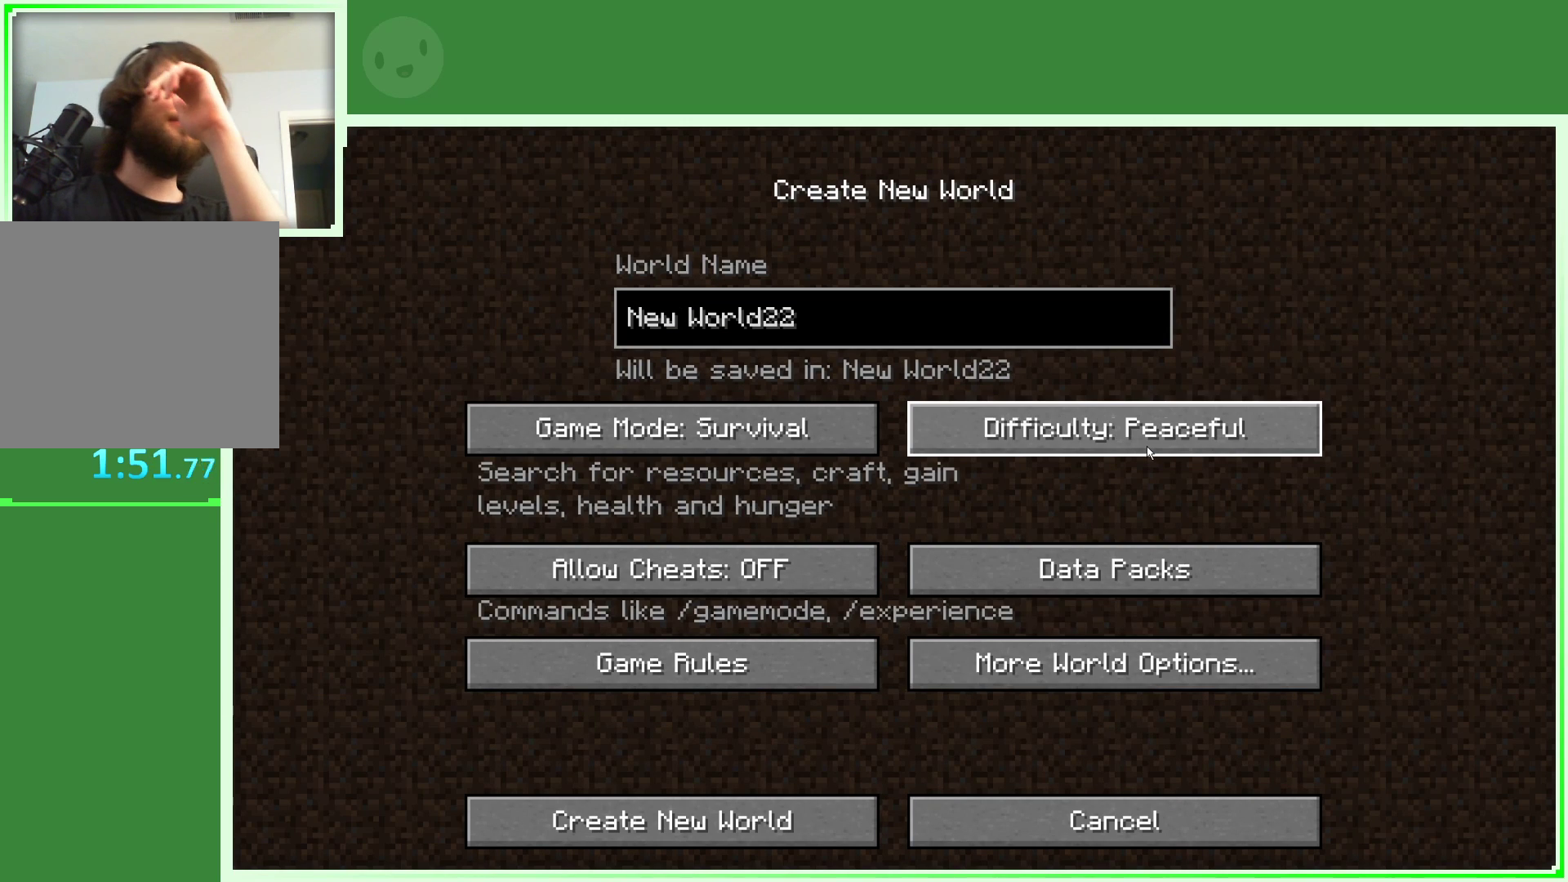
{"keys": [], "mouse": [], "events": [[117, "mouse_left", "up"]]}
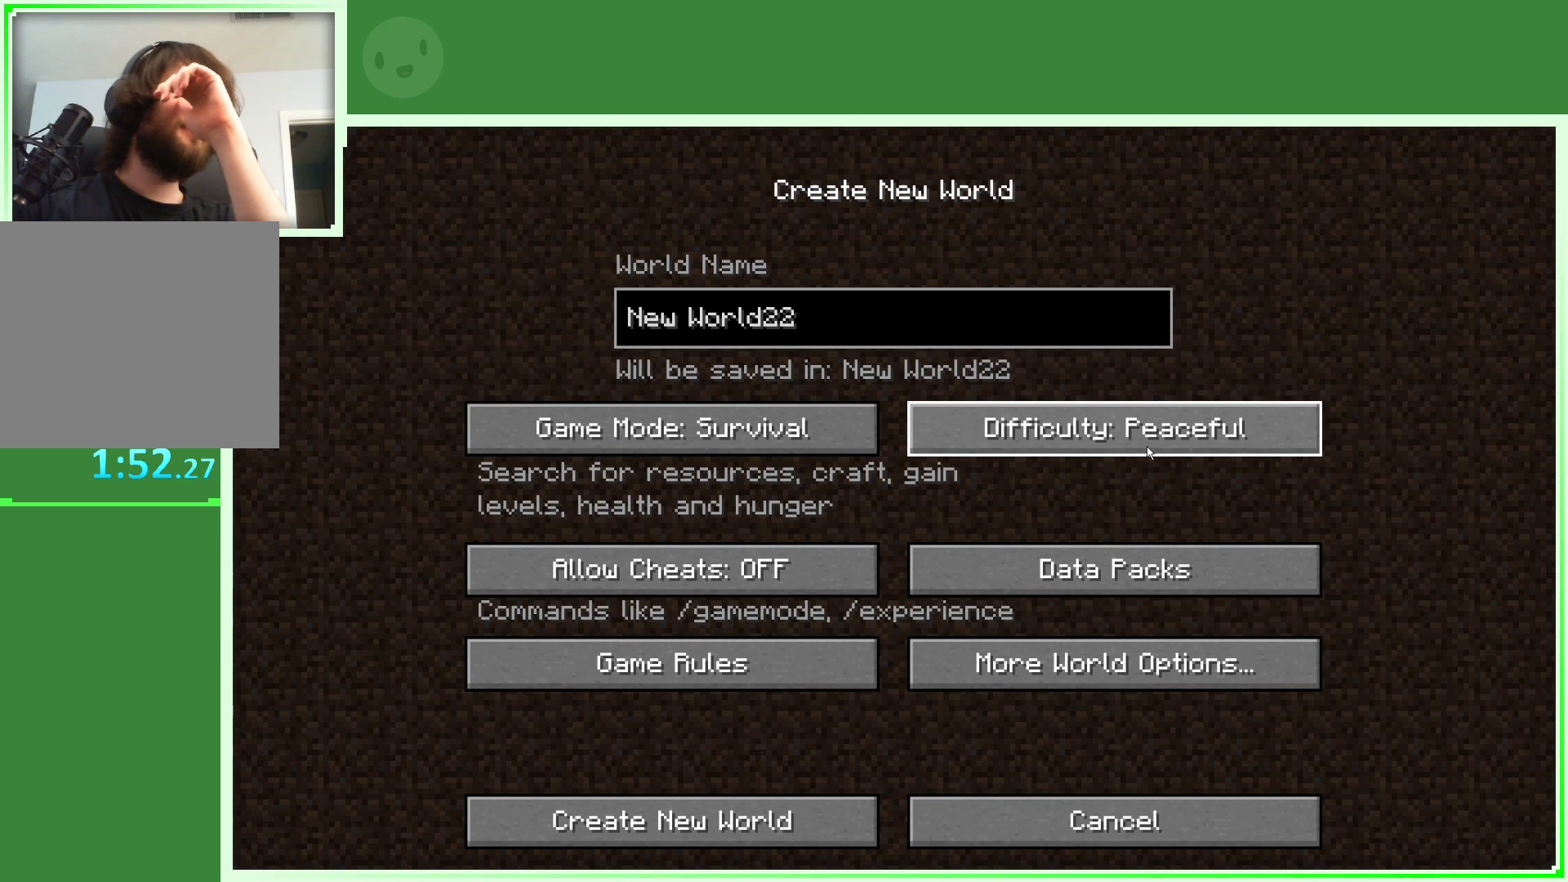
{"keys": [], "mouse": [], "events": [[33, "mouse_left", "down"], [167, "mouse_left", "up"]]}